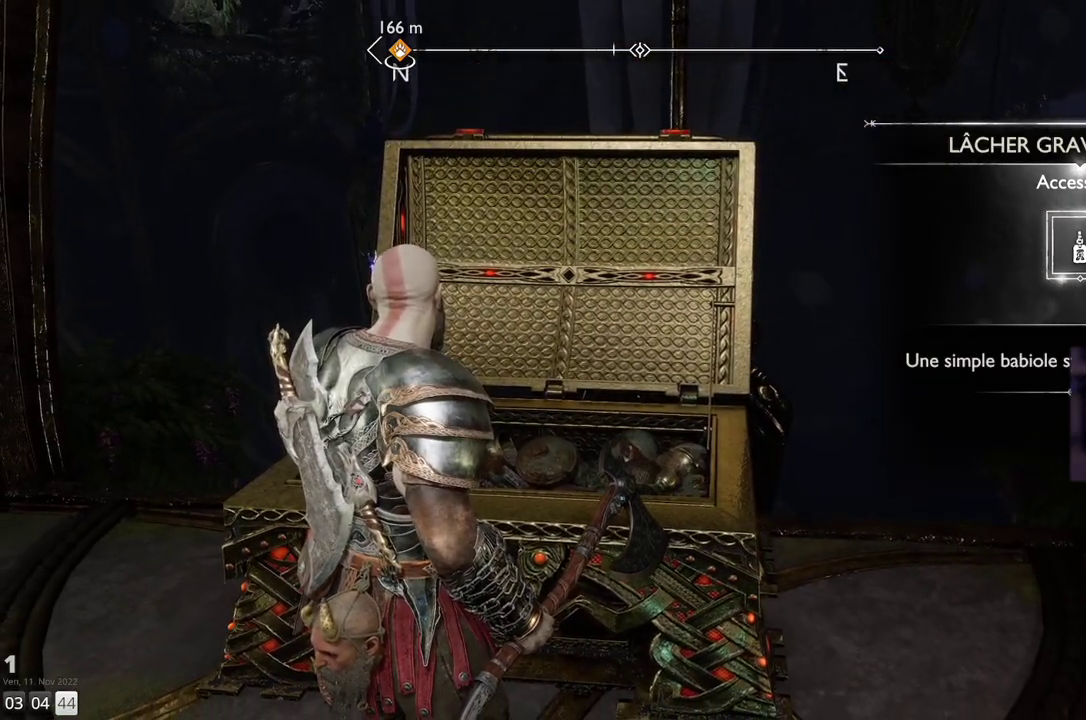
Gameplay with a controller (PlayStation layout); each line is a JSON object with the inputs held at the frame after it (dt_ms = milliseconds from this image to that frame). "events" lists button and stick changes between this image and that frame as [ms after this image, input, new state], when the widget could be followed in between. Not read: R1.
{"dt_ms": 500, "buttons": [], "left_stick": "center", "right_stick": "left", "events": [[317, "right_stick", "up-left"], [483, "right_stick", "left"]]}
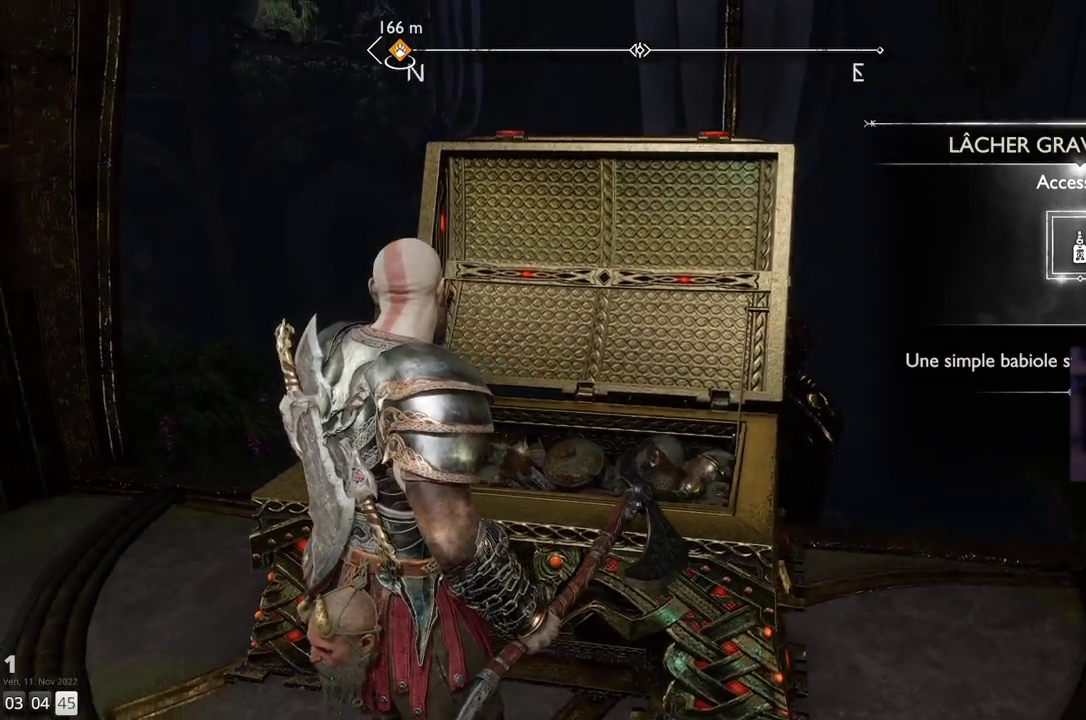
{"dt_ms": 500, "buttons": [], "left_stick": "center", "right_stick": "left", "events": [[83, "left_stick", "down-right"], [267, "left_stick", "center"]]}
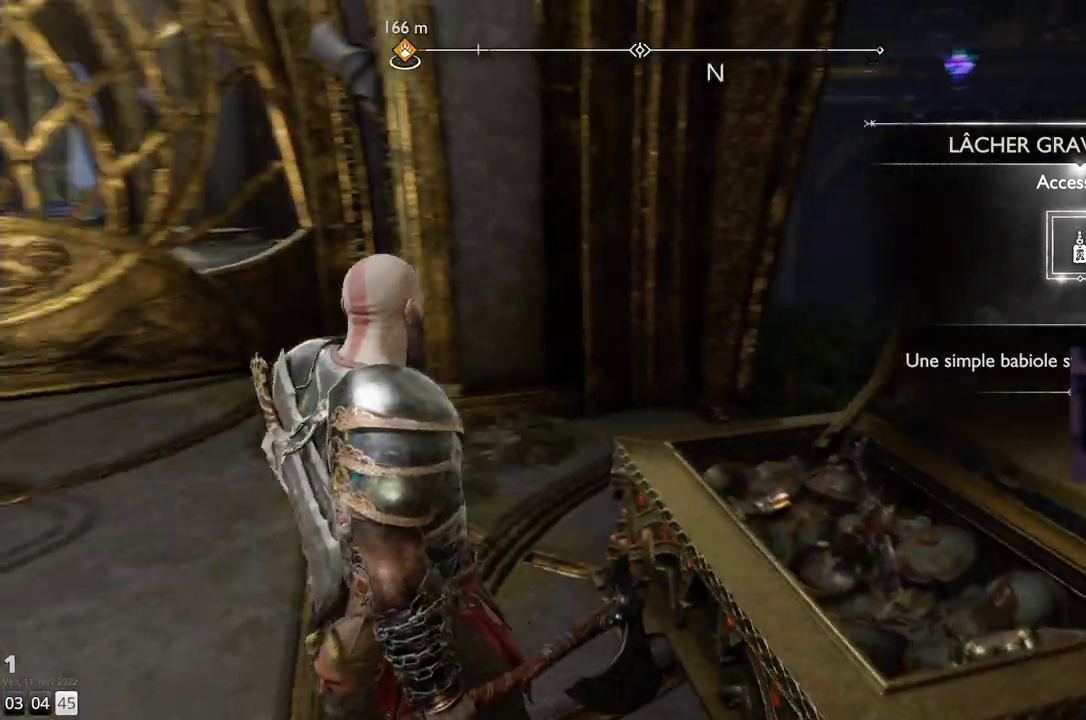
{"dt_ms": 500, "buttons": [], "left_stick": "up-right", "right_stick": "up-left", "events": [[200, "right_stick", "up-left"], [267, "left_stick", "up"], [417, "left_stick", "up-right"]]}
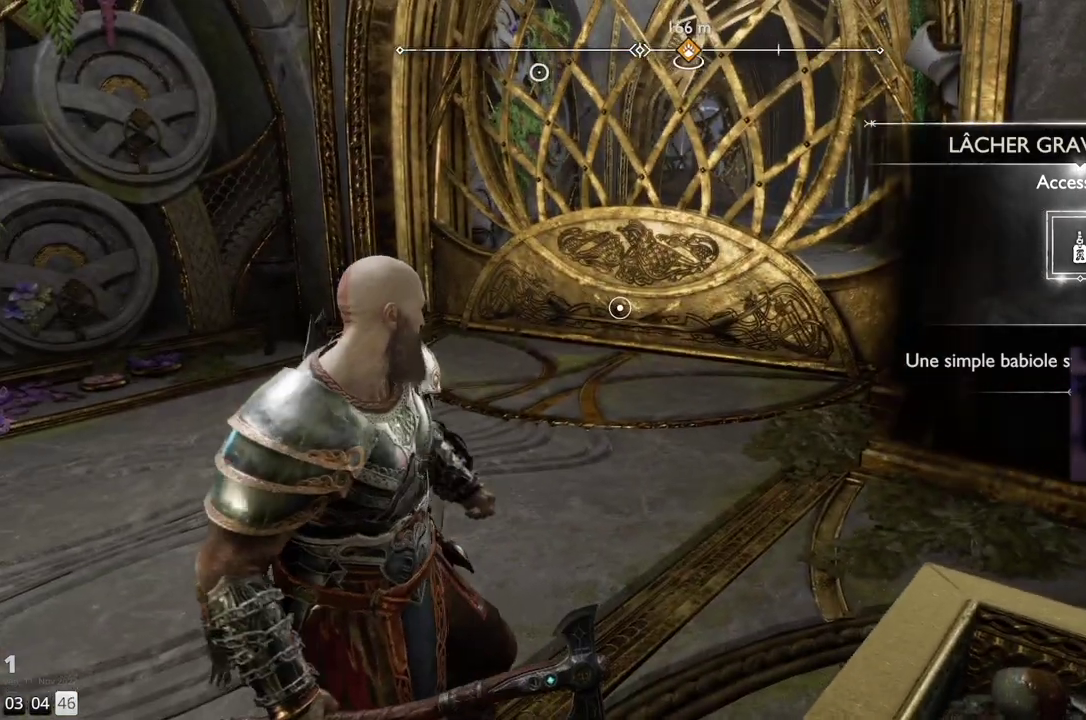
{"dt_ms": 500, "buttons": [], "left_stick": "up", "right_stick": "center", "events": [[33, "right_stick", "center"], [333, "left_stick", "up"]]}
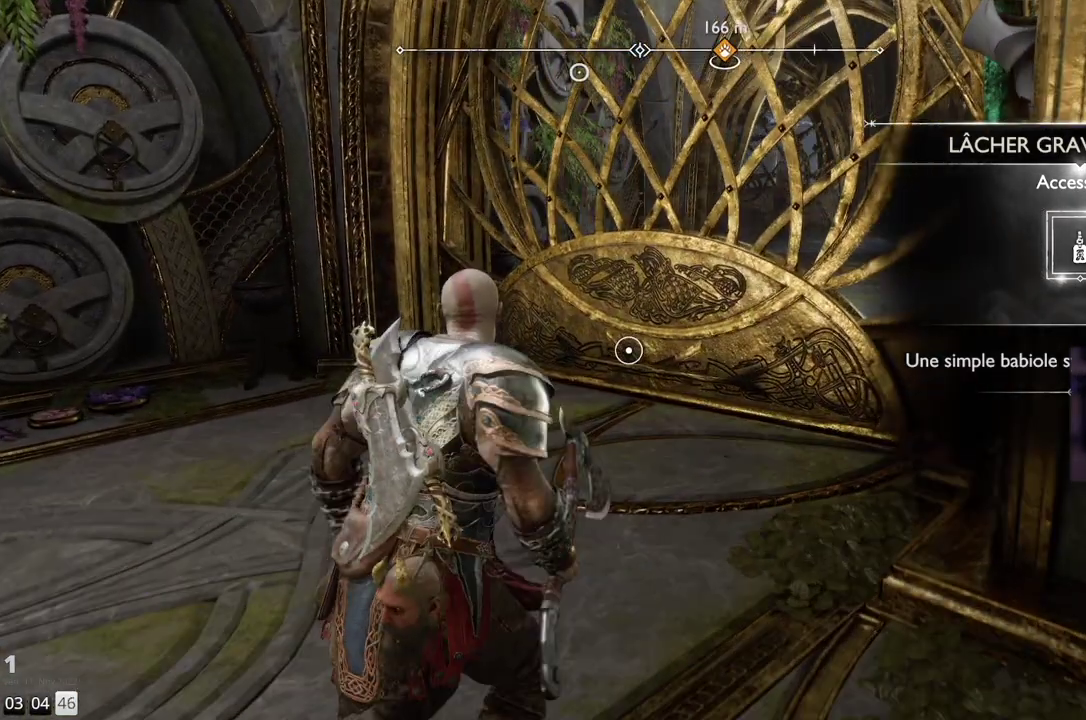
{"dt_ms": 500, "buttons": [], "left_stick": "up-right", "right_stick": "center", "events": [[500, "left_stick", "up-right"]]}
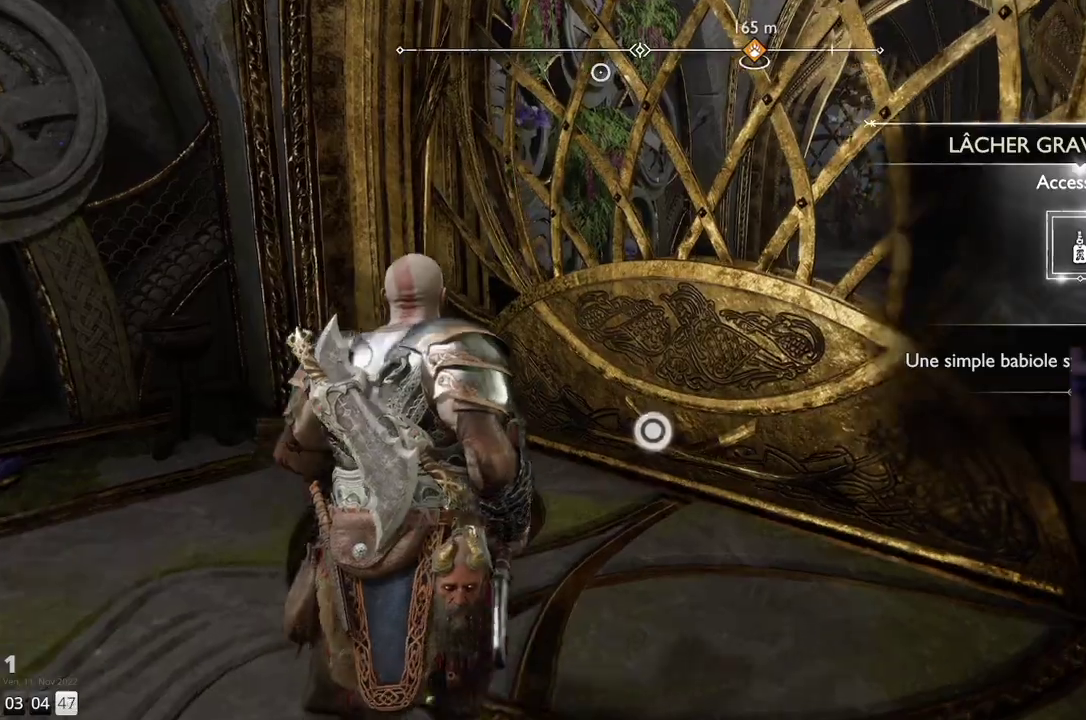
{"dt_ms": 1000, "buttons": ["CIRCLE"], "left_stick": "center", "right_stick": "center"}
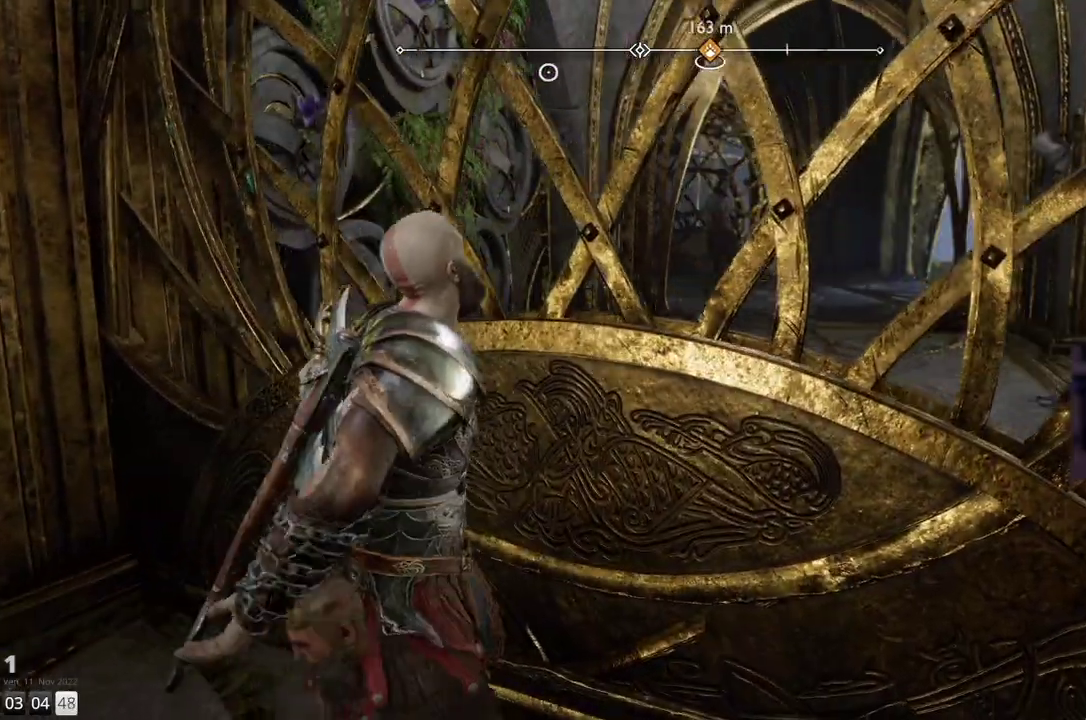
{"dt_ms": 500, "buttons": ["CIRCLE"], "left_stick": "center", "right_stick": "center", "events": []}
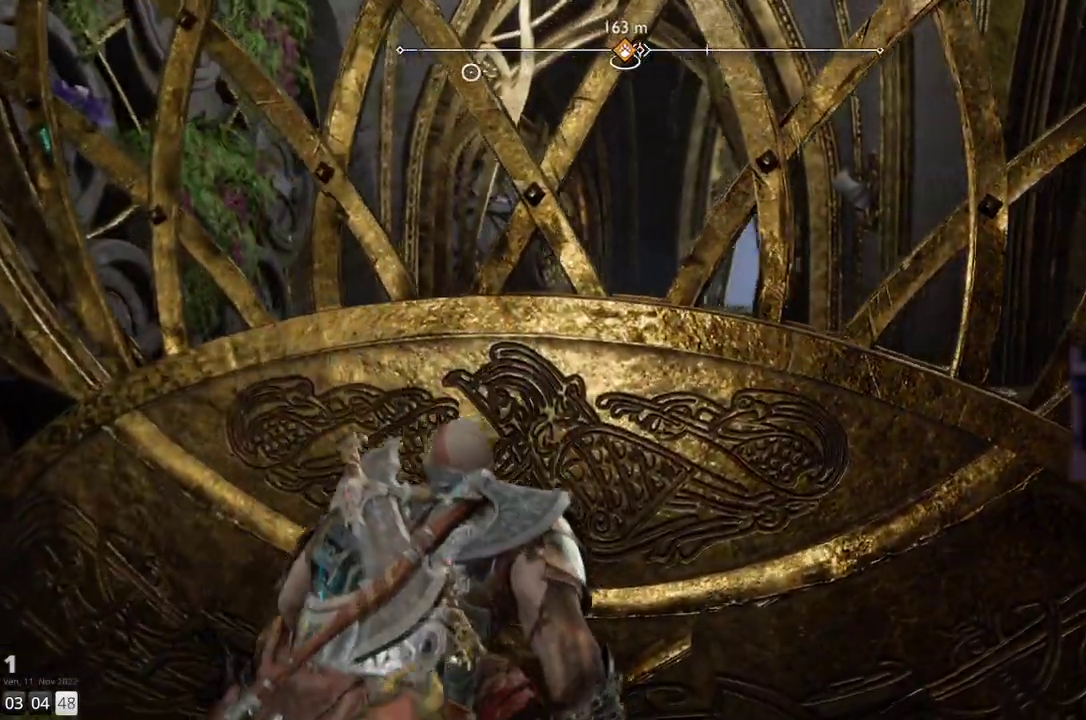
{"dt_ms": 500, "buttons": [], "left_stick": "center", "right_stick": "center", "events": [[183, "CIRCLE", "up"]]}
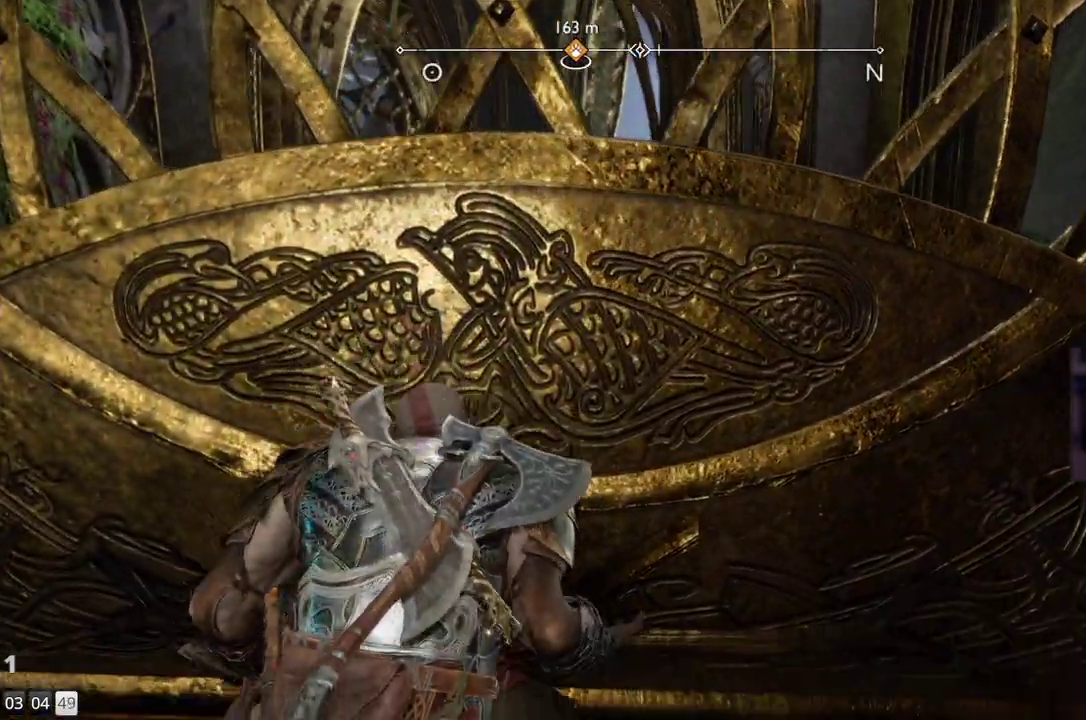
{"dt_ms": 500, "buttons": [], "left_stick": "center", "right_stick": "center", "events": []}
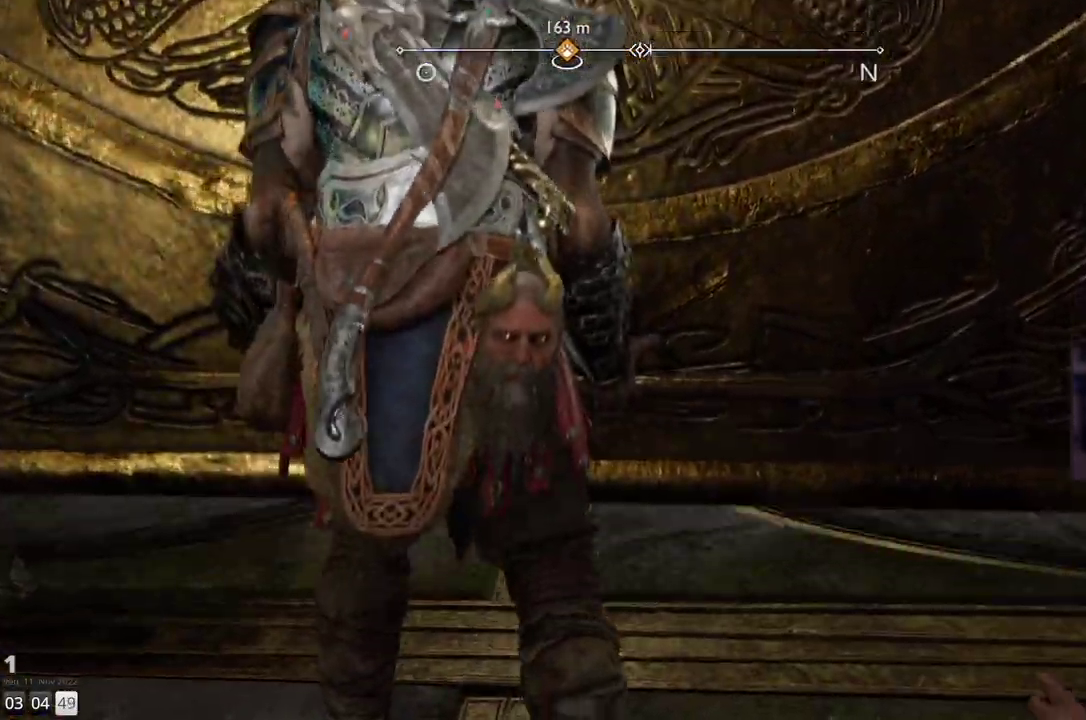
{"dt_ms": 500, "buttons": [], "left_stick": "center", "right_stick": "center", "events": []}
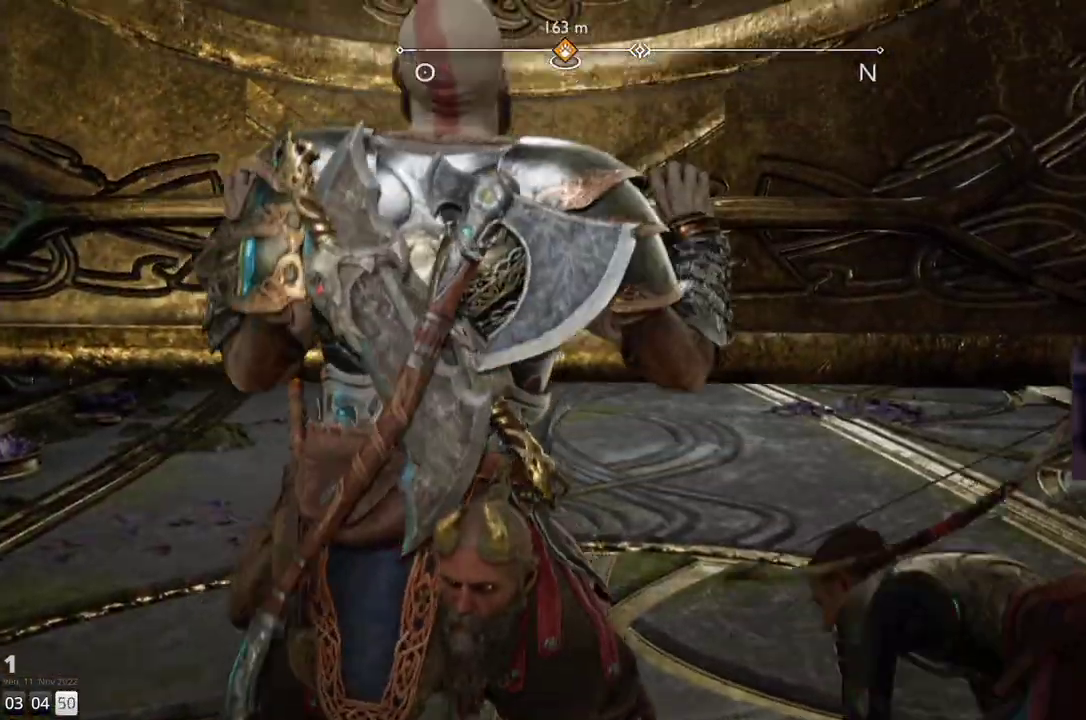
{"dt_ms": 500, "buttons": [], "left_stick": "center", "right_stick": "center", "events": []}
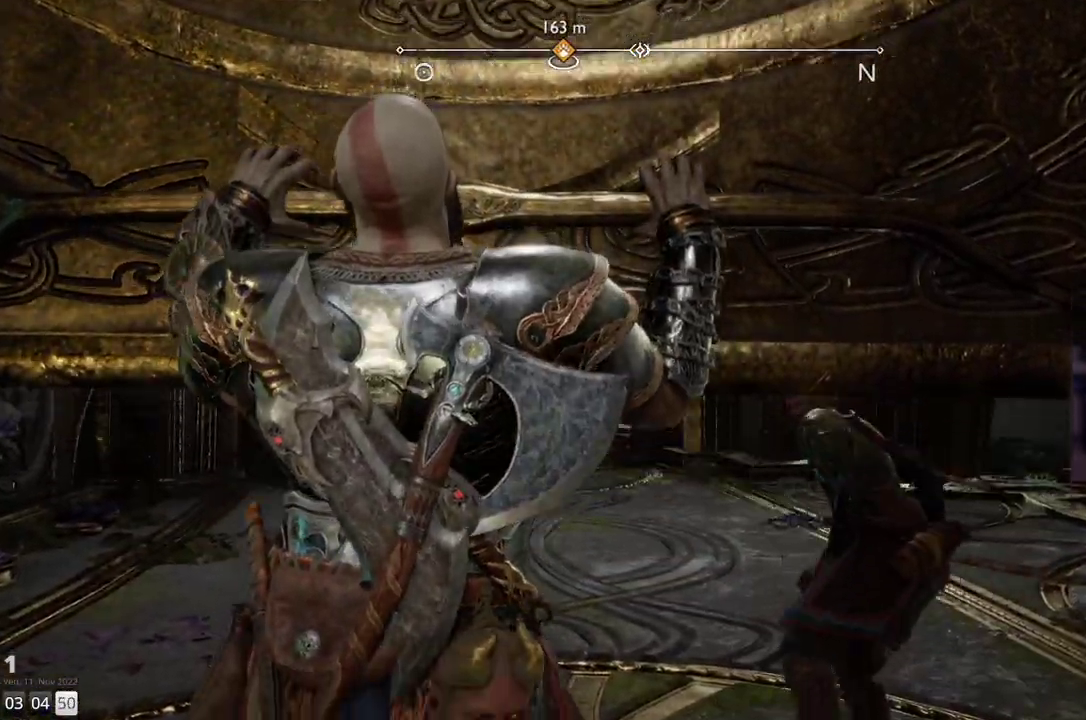
{"dt_ms": 500, "buttons": [], "left_stick": "center", "right_stick": "center", "events": []}
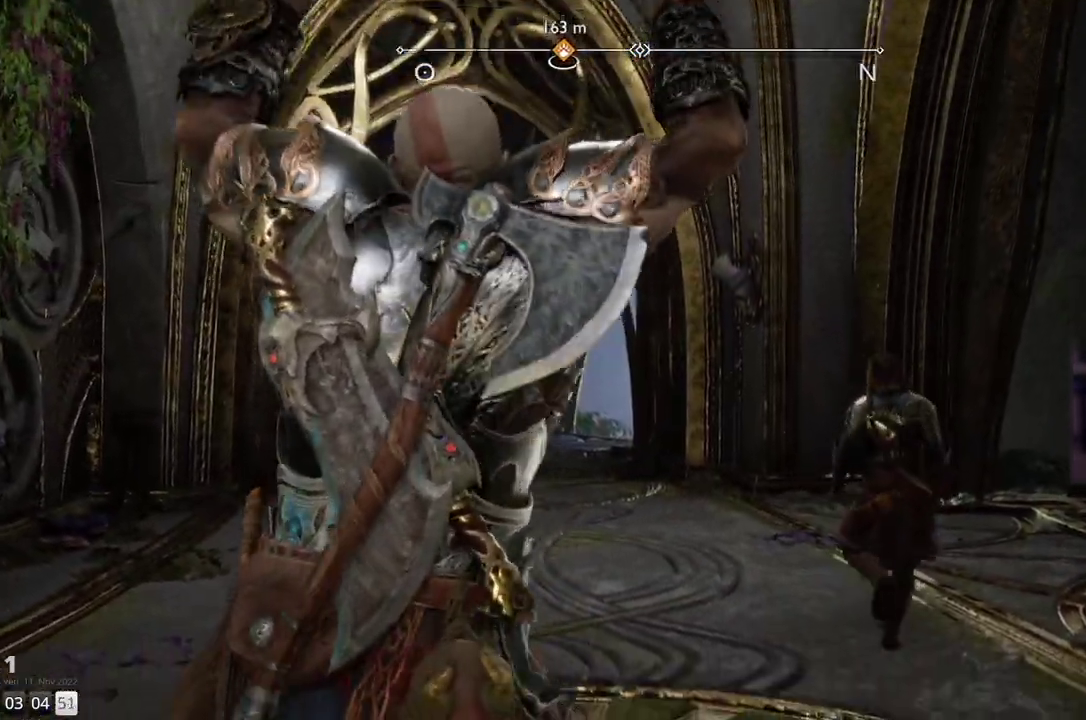
{"dt_ms": 500, "buttons": [], "left_stick": "center", "right_stick": "center", "events": []}
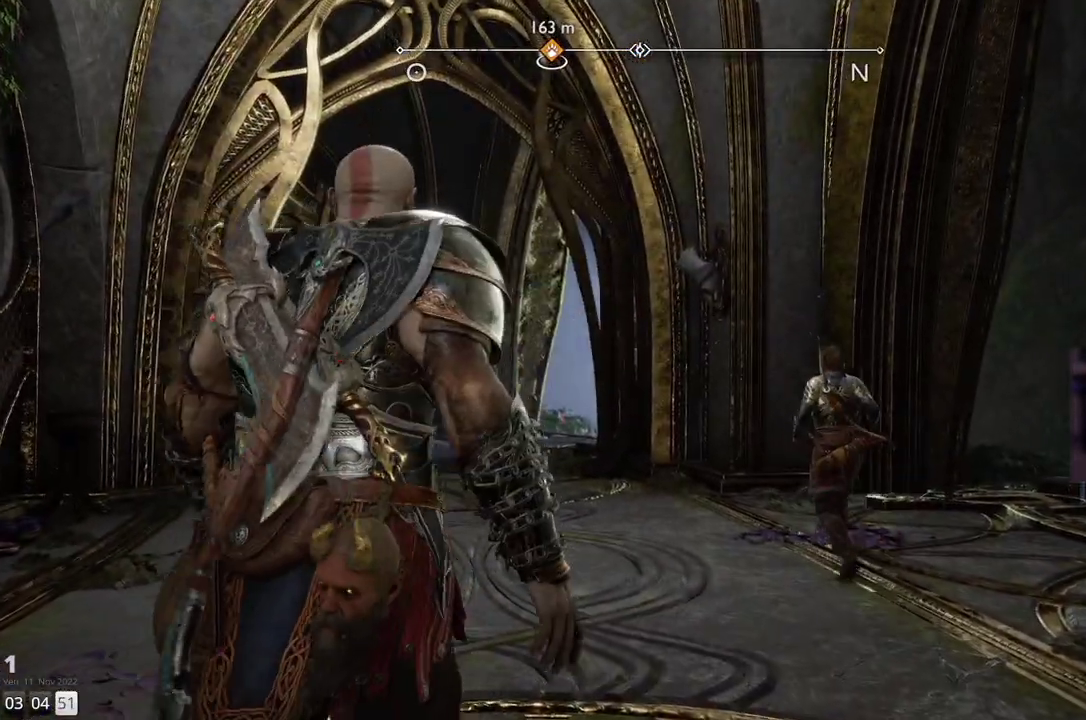
{"dt_ms": 500, "buttons": [], "left_stick": "center", "right_stick": "center", "events": []}
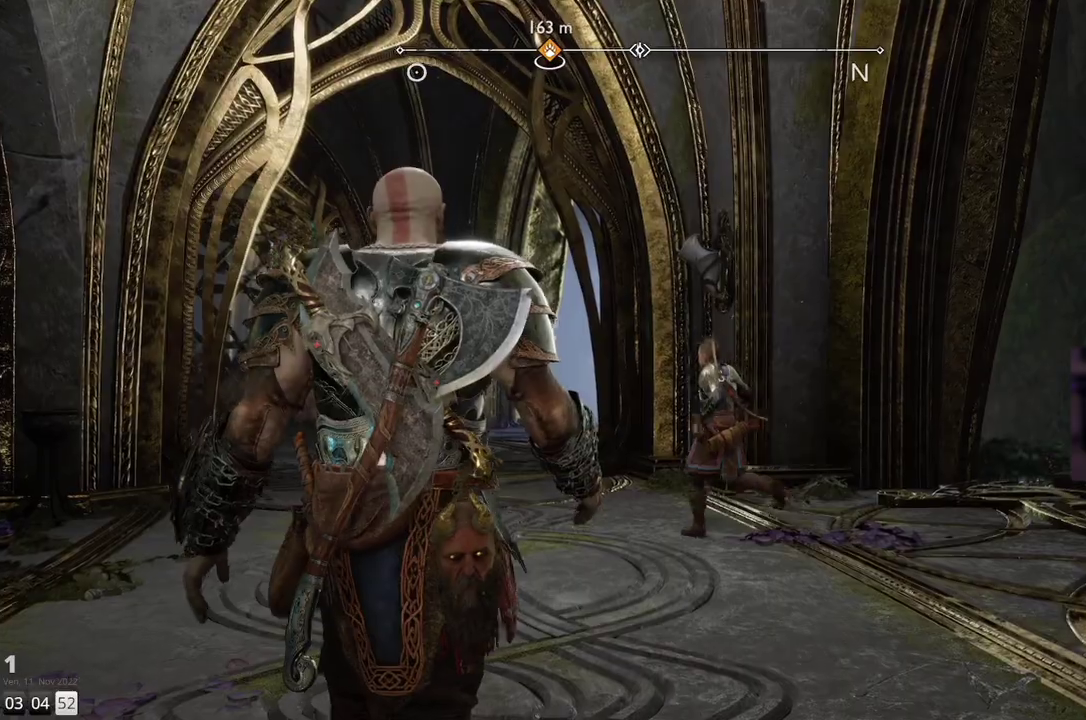
{"dt_ms": 500, "buttons": [], "left_stick": "center", "right_stick": "down-right", "events": [[200, "right_stick", "down-right"]]}
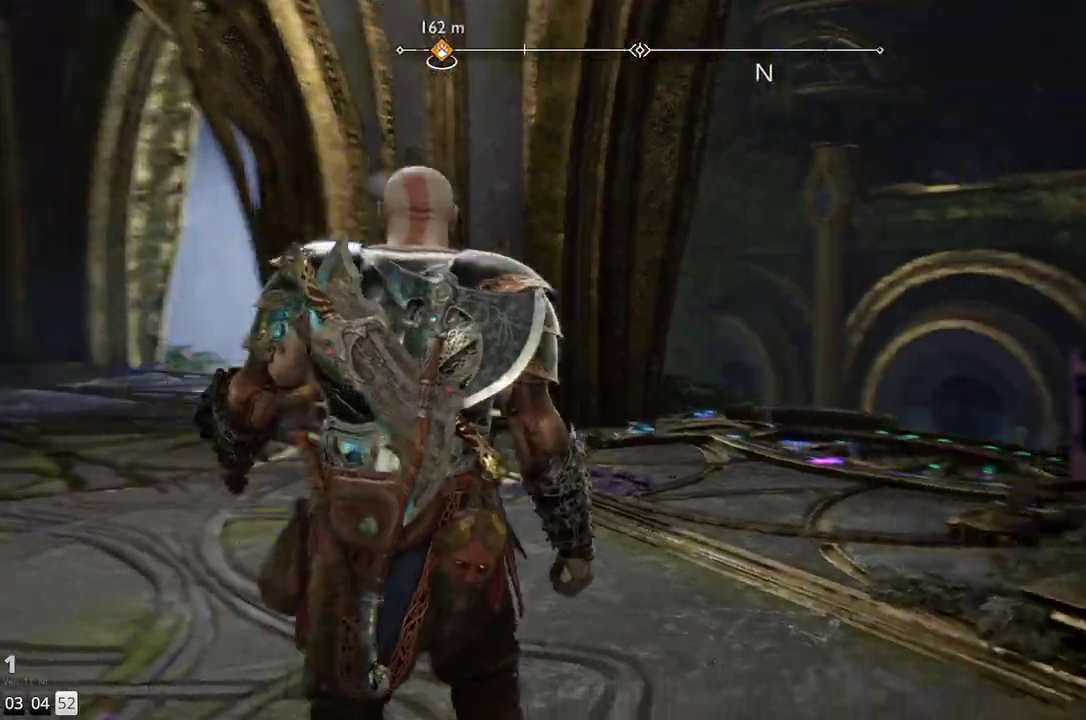
{"dt_ms": 500, "buttons": [], "left_stick": "up", "right_stick": "center", "events": [[100, "left_stick", "up-right"], [250, "right_stick", "center"], [333, "left_stick", "up"]]}
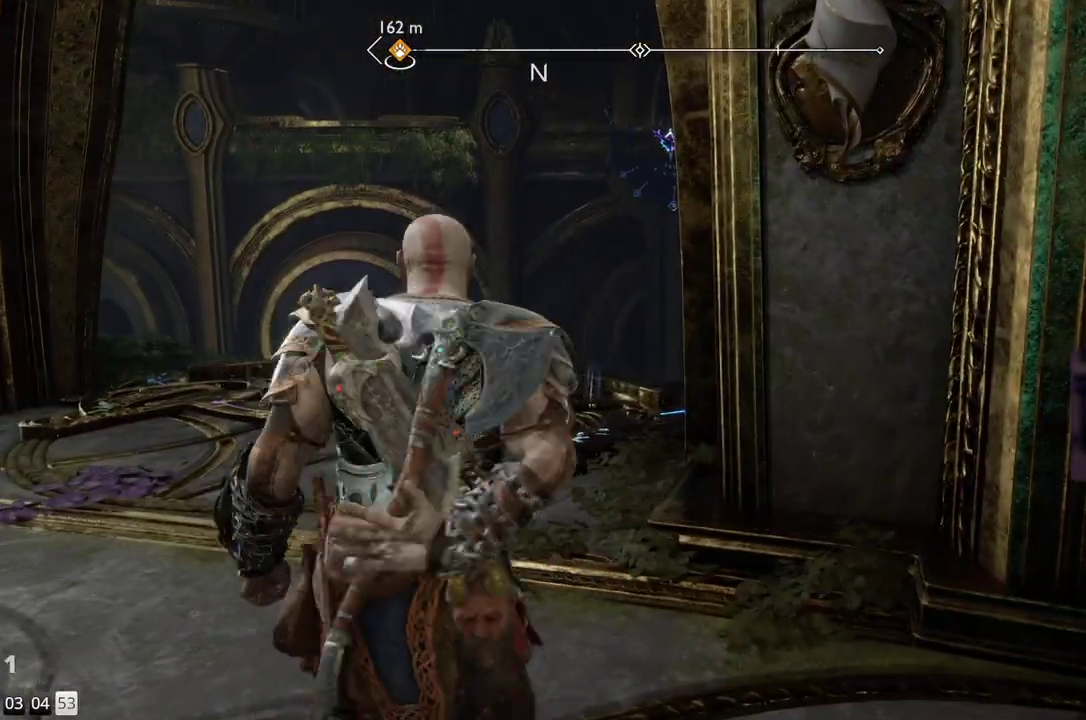
{"dt_ms": 500, "buttons": [], "left_stick": "up-left", "right_stick": "down", "events": [[50, "left_stick", "up-left"], [217, "right_stick", "down"]]}
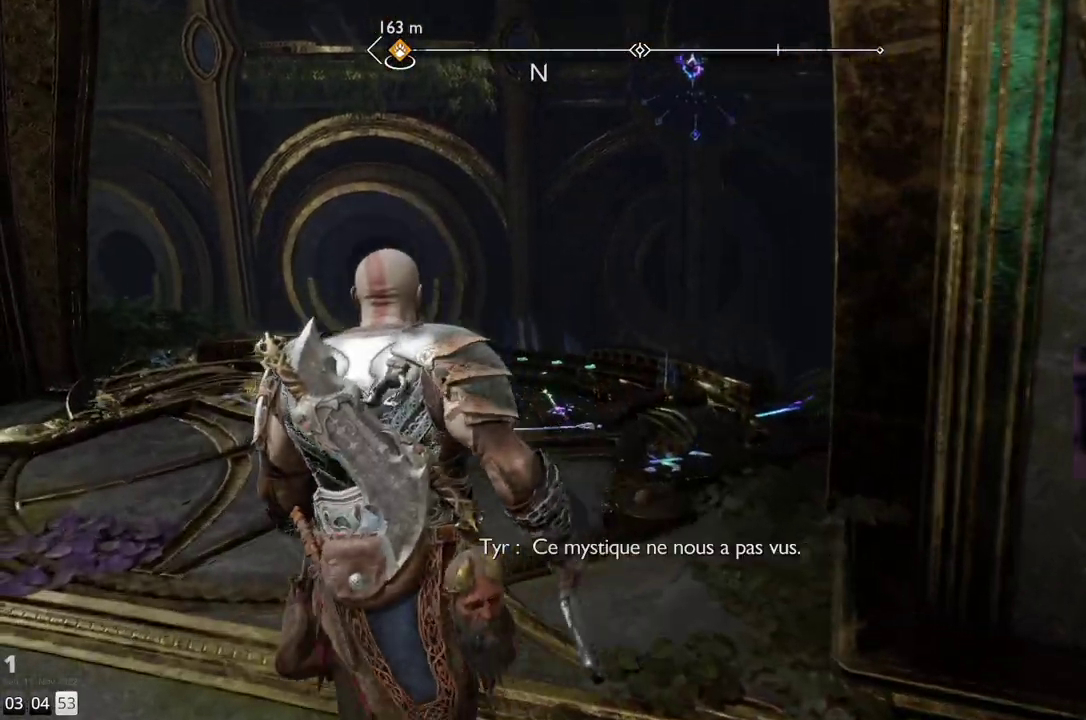
{"dt_ms": 500, "buttons": [], "left_stick": "left", "right_stick": "left", "events": [[233, "left_stick", "up"], [267, "right_stick", "left"], [400, "left_stick", "left"]]}
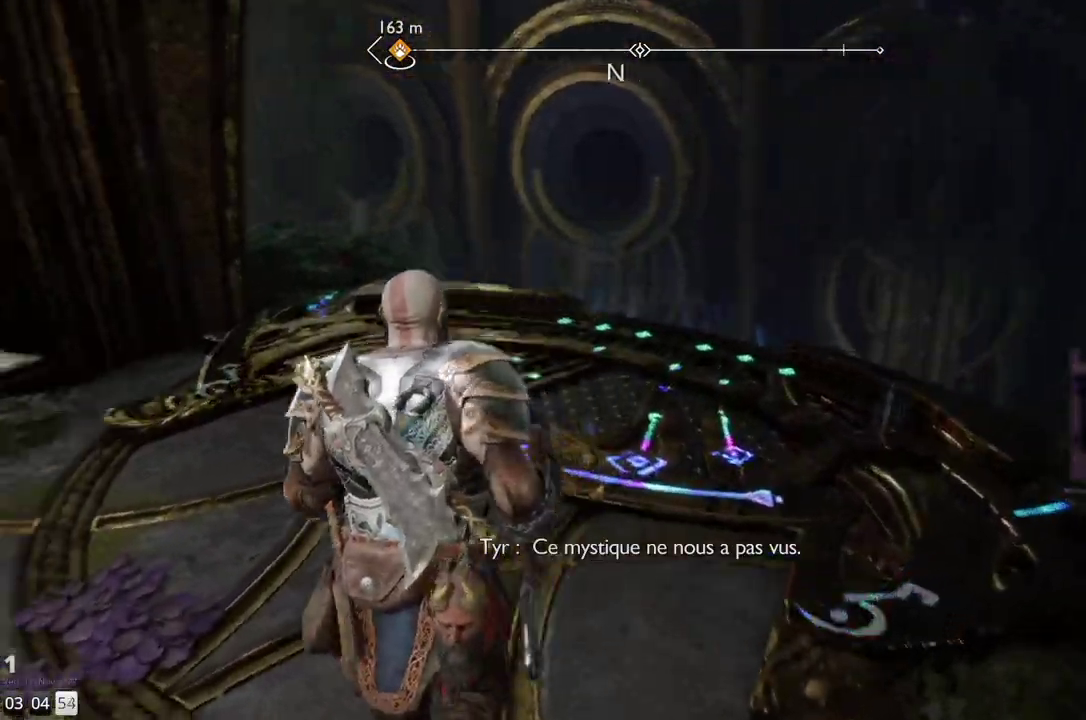
{"dt_ms": 500, "buttons": [], "left_stick": "up-left", "right_stick": "up-left", "events": [[300, "right_stick", "up-left"], [433, "left_stick", "up-left"]]}
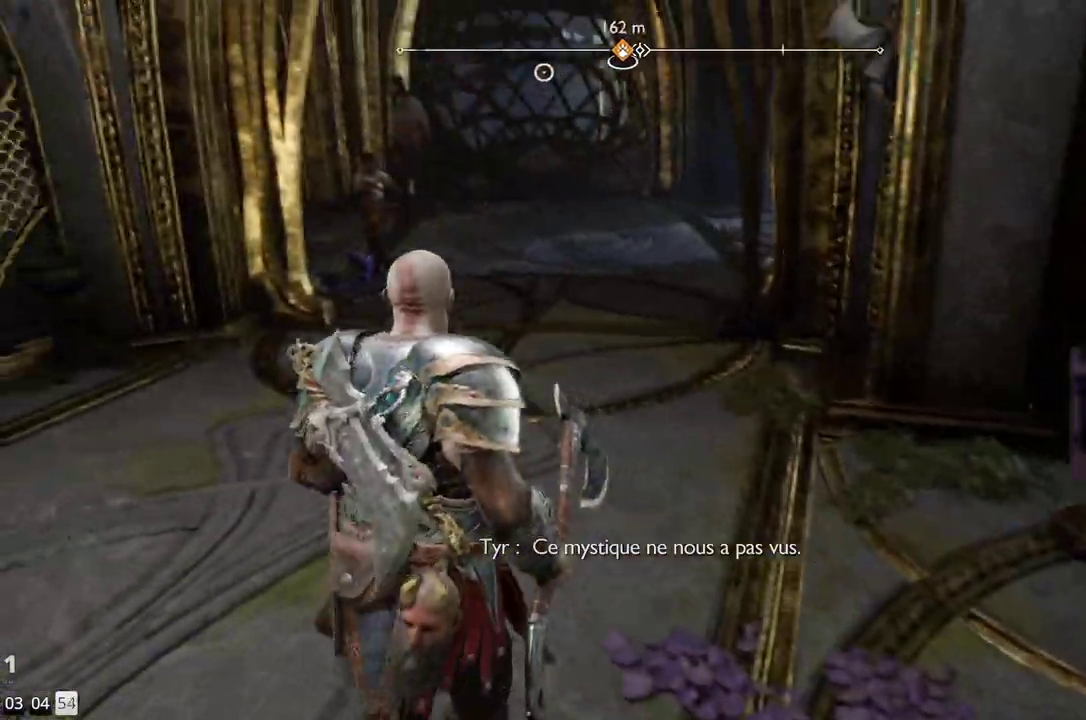
{"dt_ms": 500, "buttons": [], "left_stick": "up", "right_stick": "center", "events": [[133, "left_stick", "up"], [433, "right_stick", "center"]]}
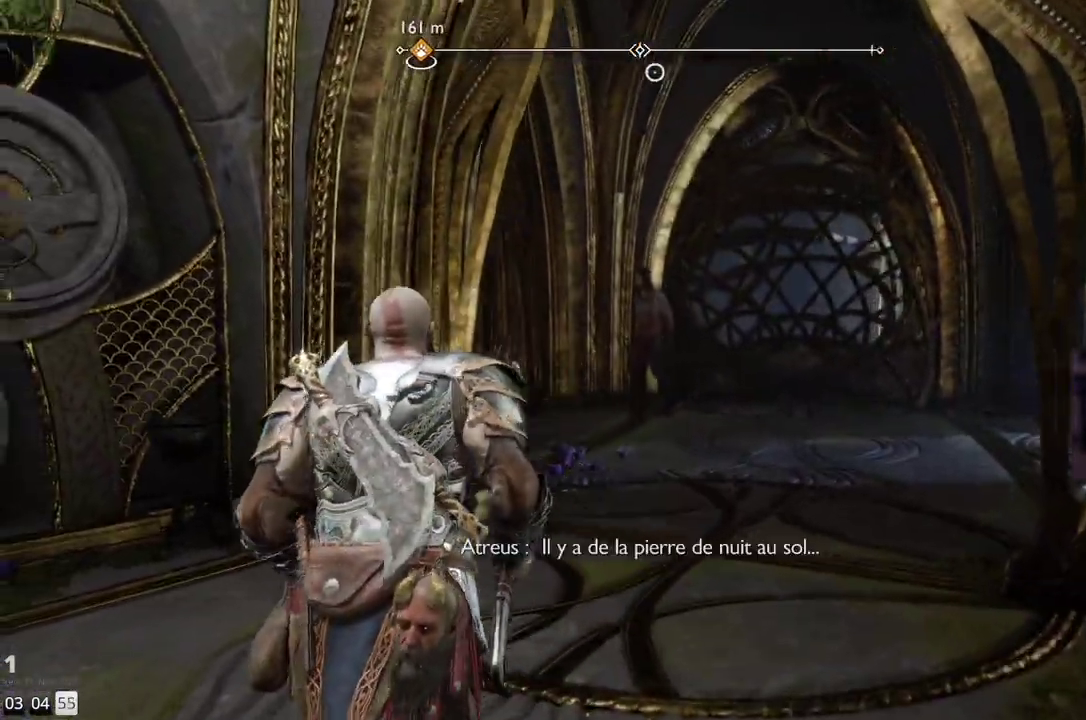
{"dt_ms": 500, "buttons": [], "left_stick": "up", "right_stick": "center", "events": []}
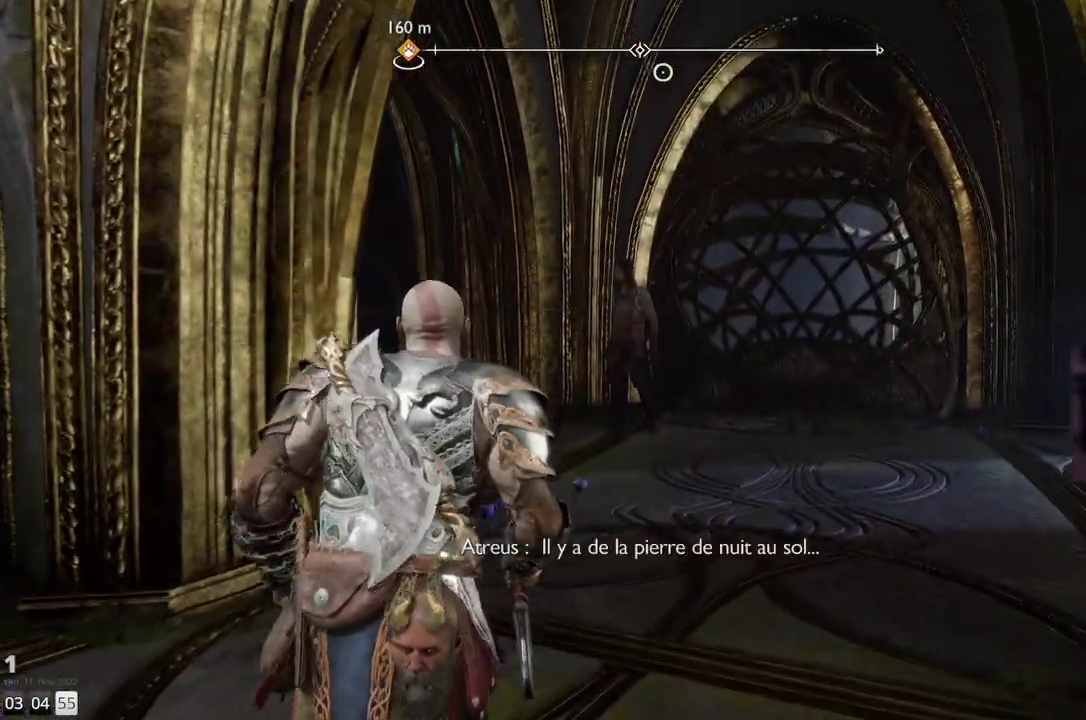
{"dt_ms": 500, "buttons": [], "left_stick": "up-right", "right_stick": "left", "events": [[217, "right_stick", "left"], [400, "left_stick", "up-right"]]}
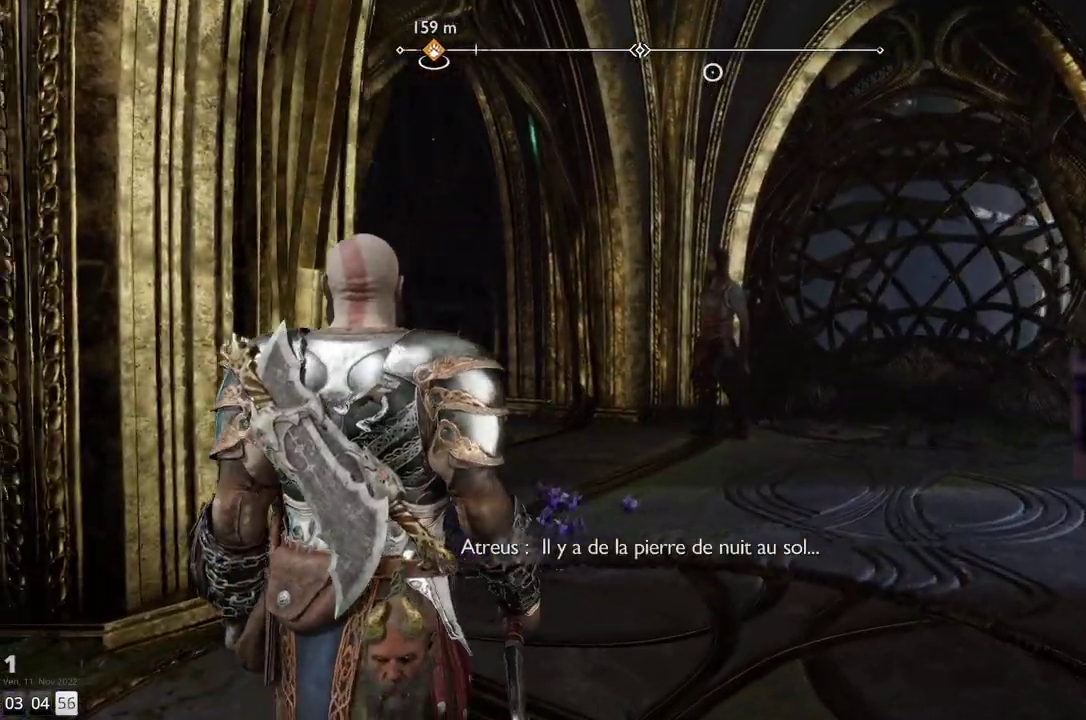
{"dt_ms": 500, "buttons": [], "left_stick": "up-right", "right_stick": "left", "events": []}
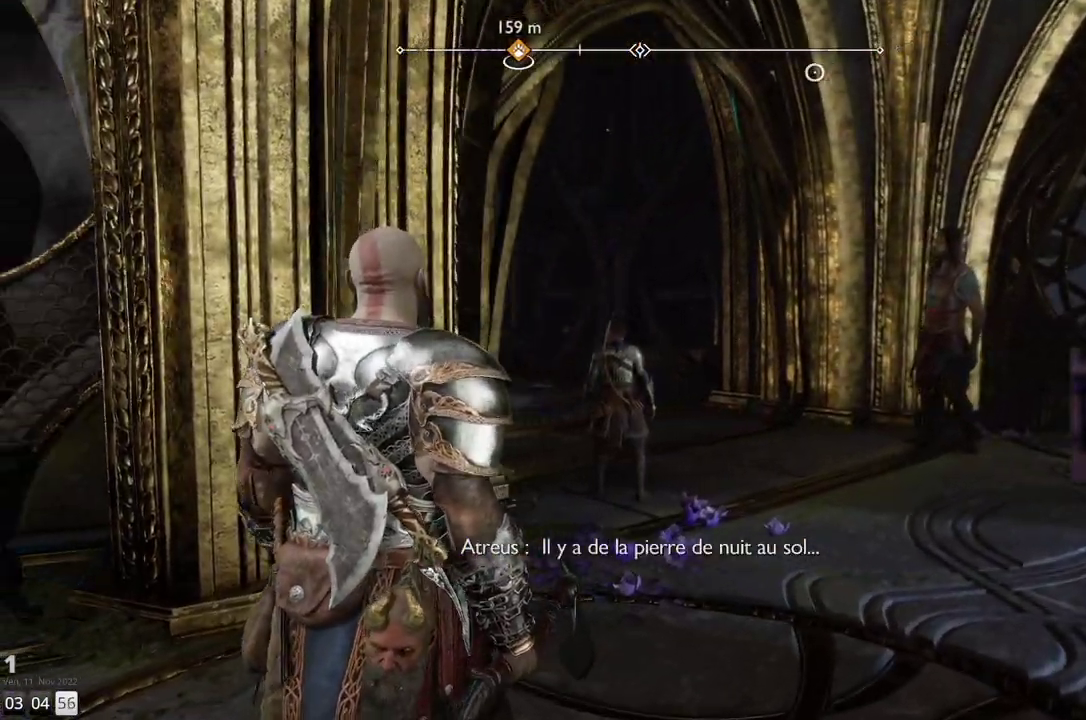
{"dt_ms": 500, "buttons": [], "left_stick": "up-right", "right_stick": "left", "events": []}
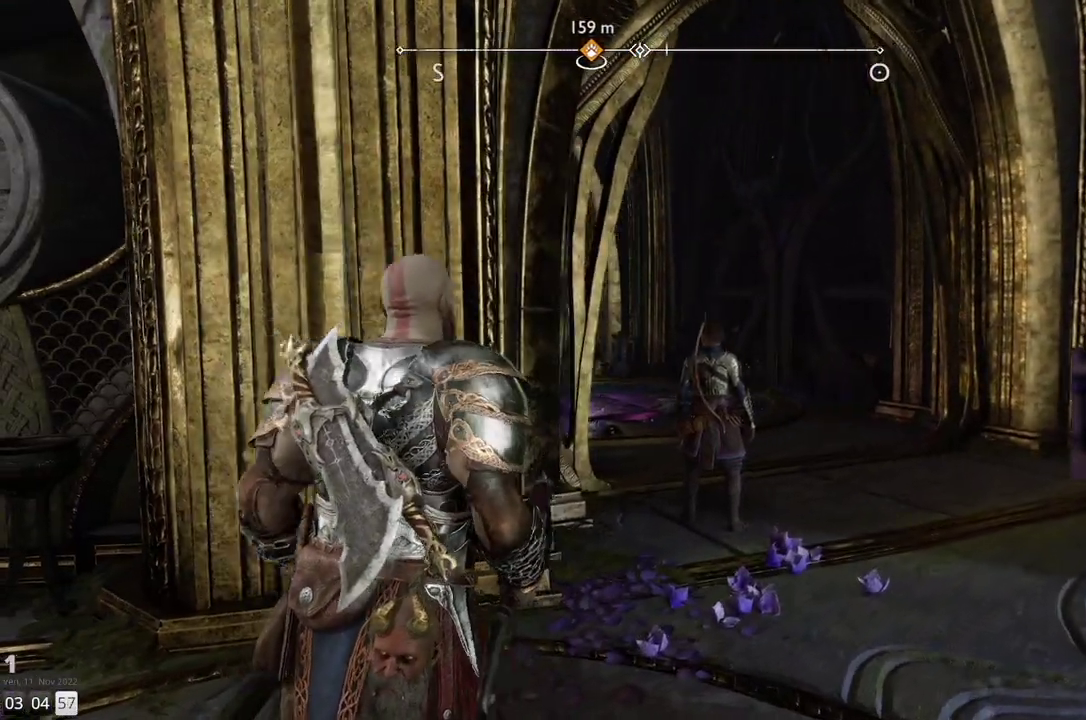
{"dt_ms": 500, "buttons": [], "left_stick": "up-right", "right_stick": "left", "events": []}
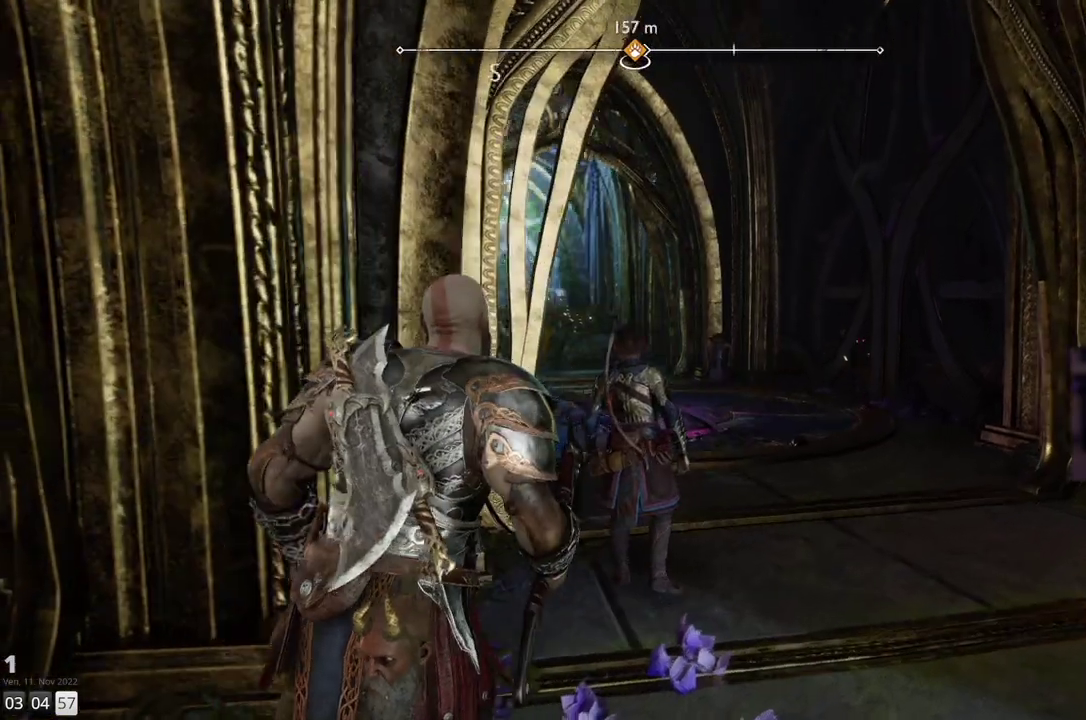
{"dt_ms": 500, "buttons": [], "left_stick": "center", "right_stick": "center", "events": [[100, "left_stick", "right"], [217, "left_stick", "center"], [333, "right_stick", "center"]]}
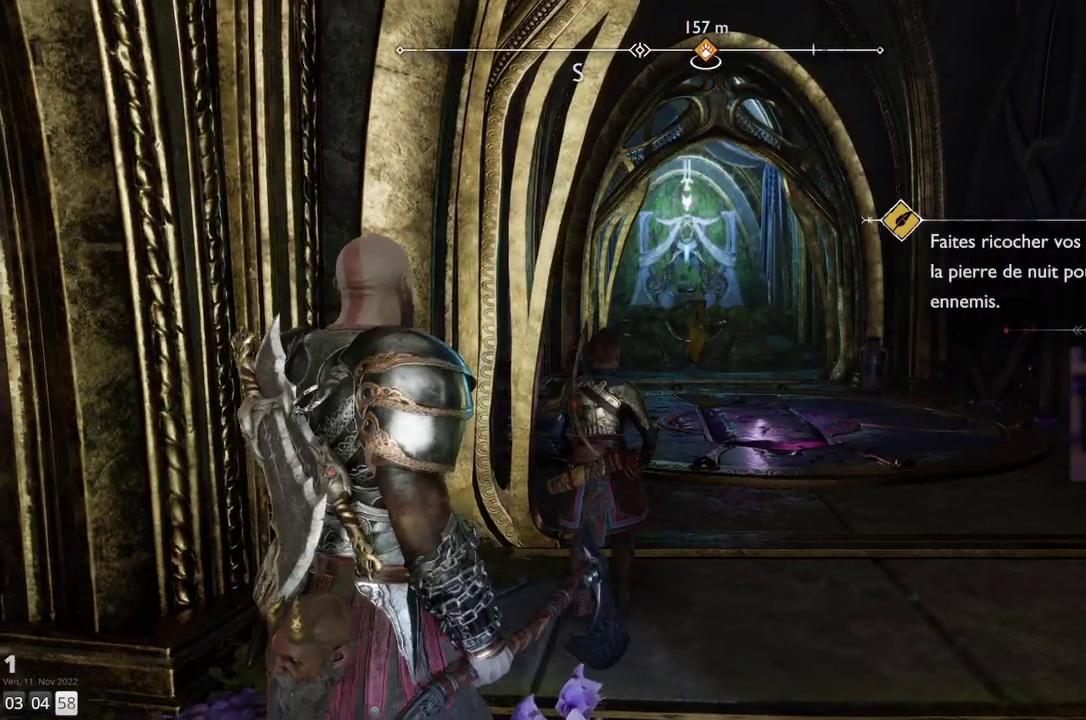
{"dt_ms": 500, "buttons": [], "left_stick": "center", "right_stick": "center", "events": []}
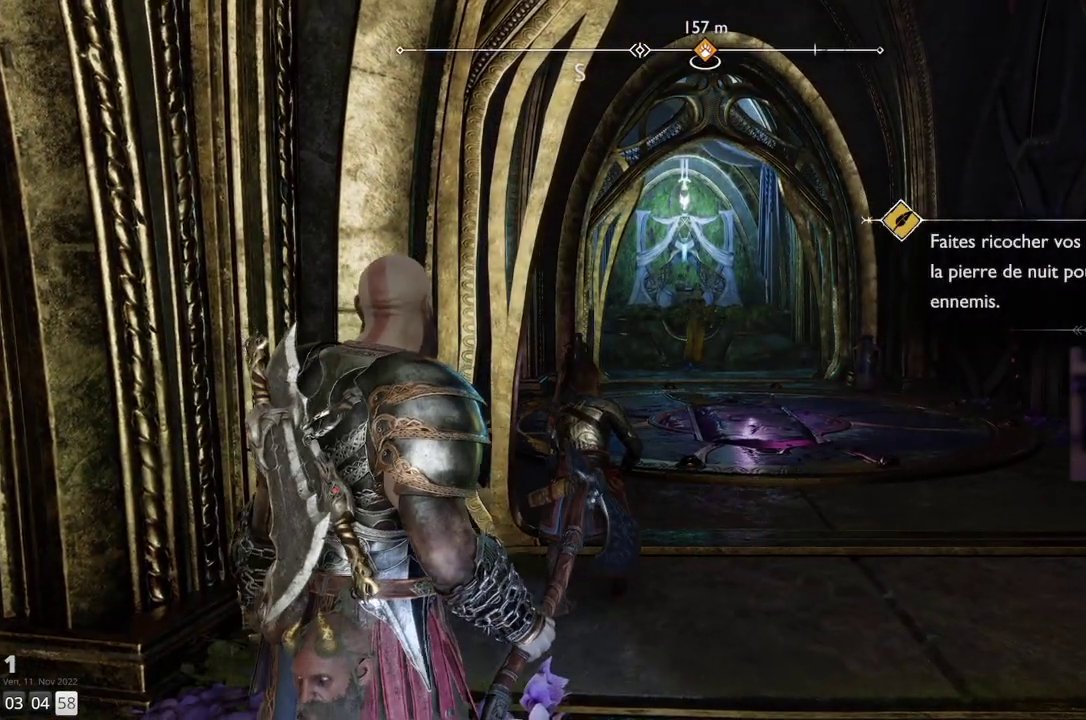
{"dt_ms": 500, "buttons": [], "left_stick": "center", "right_stick": "center", "events": []}
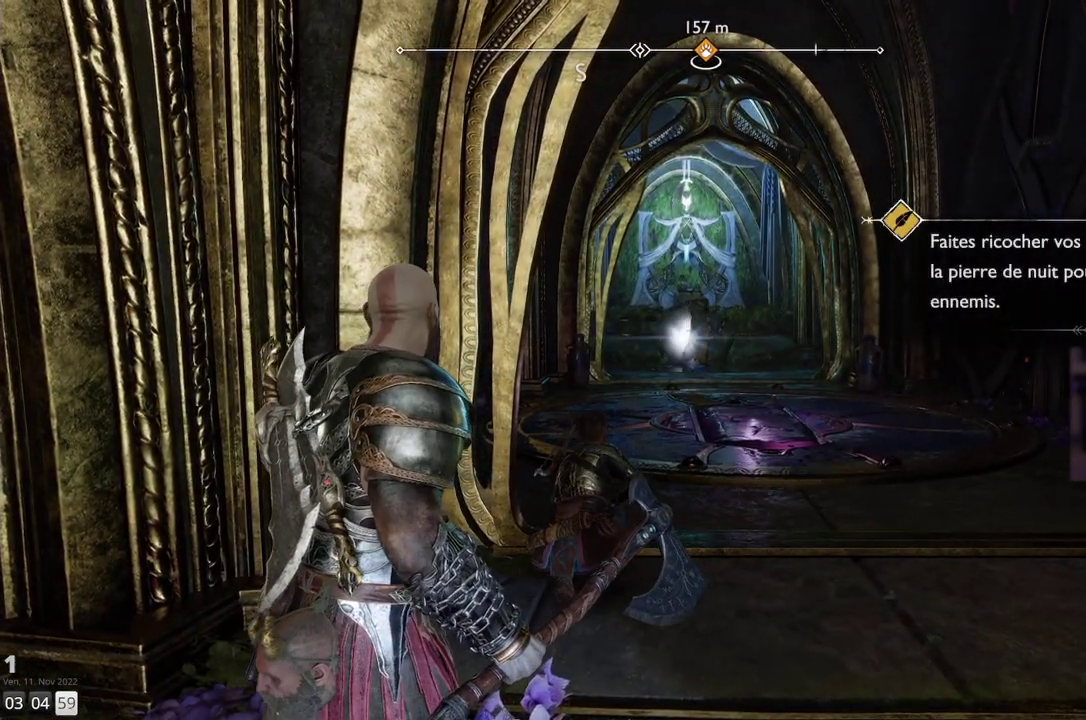
{"dt_ms": 500, "buttons": [], "left_stick": "center", "right_stick": "center", "events": []}
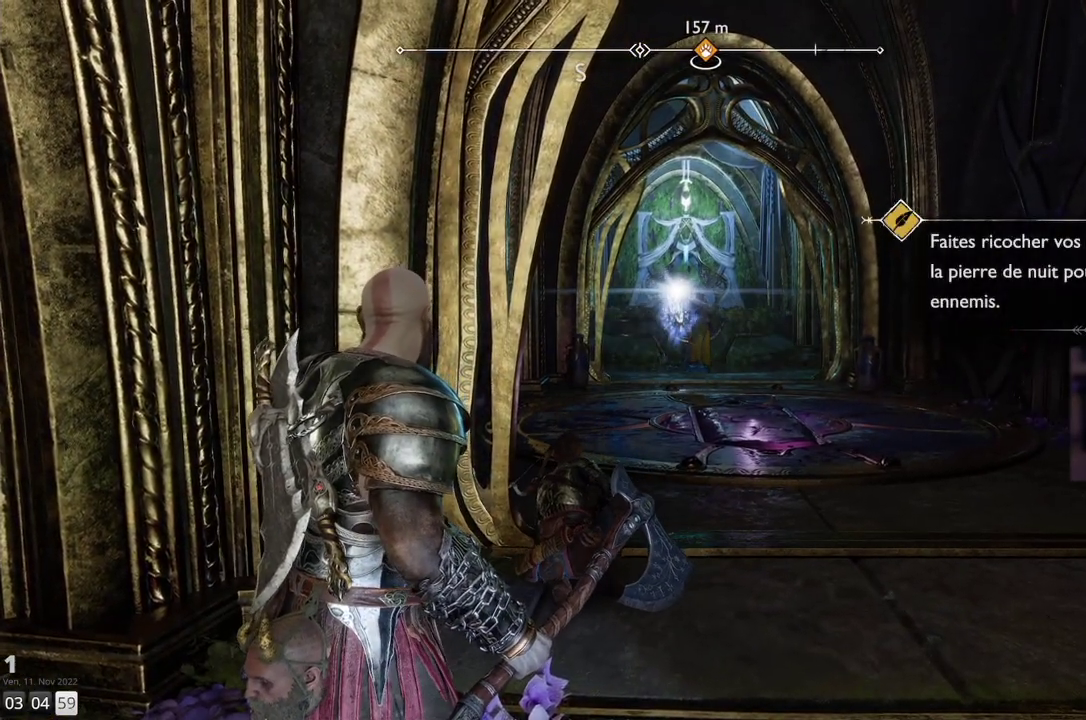
{"dt_ms": 500, "buttons": [], "left_stick": "center", "right_stick": "center", "events": []}